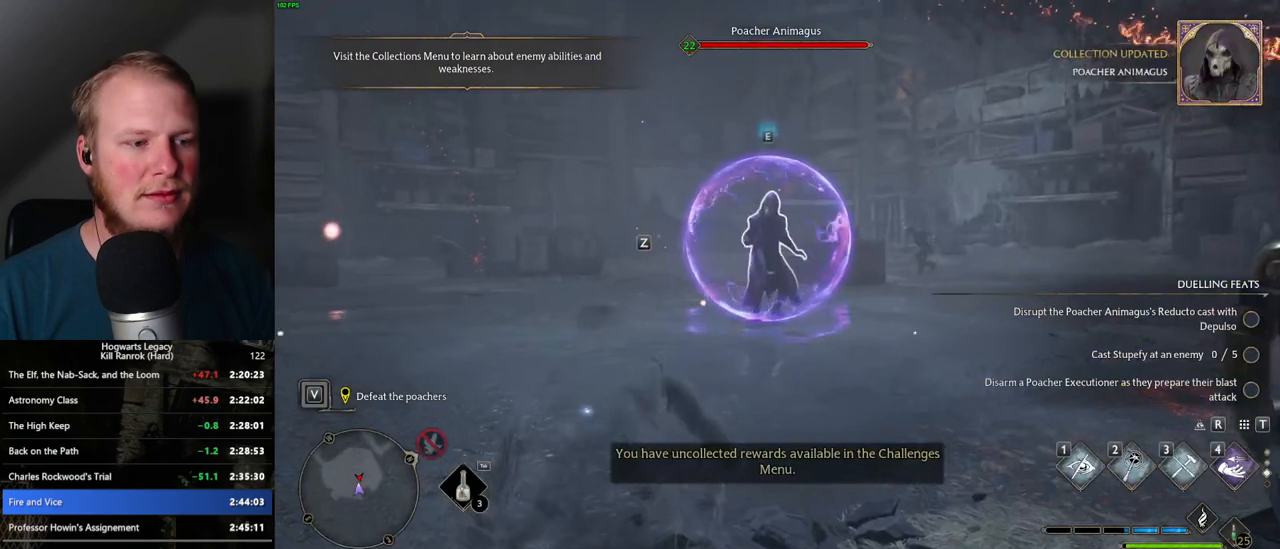
Gameplay with keyboard and mouse; each line is a JSON object with the keys and mouse buttons held at the frame after it. "events" lists presses ("down") and releases ("up") of ".", "/", "0", "1", "2", "3", "4", "5", "6", "7", "8", "9", "a", "alt_l", "alt_r", "b", "backslash", "backspace", "c", "caps_lock", "comma", "ctrl_l", "ctrl_r", "d", "e", "equals", "escape", "f", "f1", "f10", "f11", "f12", "f2", "f3", "f4", "f5", "f6", "f7", "f8", "f9", "g", "h", "i", "j", "k", "l", "lbracket", "m", "minus", "n", "o", "p", "q", "quote", "r", "rbracket", "return", "s", "semicolon", "shift_l", "shift_r", "space", "super_l", "super_r", "t", "tab", "tilde", "u", "v", "w", "x", "y", "z", "mouse_left", "mouse_wheel", "mouse_right", "mouse_mb4" and "mouse_mb5" between this image and that frame as [ms after this image, input, new state], when the widget could be followed in between. "mouse_left", "mouse_wheel", "mouse_right", "mouse_mb4", "mouse_mb5" = the "left", "wheel", "right", "mb4", "mb5" buttons of the "mouse" list. No other keys are recorded. "wheel" means that the mouse wheel is clicked or scrolled. Mouse movement is not recorded.
{"keys": ["tab"], "mouse": [], "events": [[117, "tab", "down"]]}
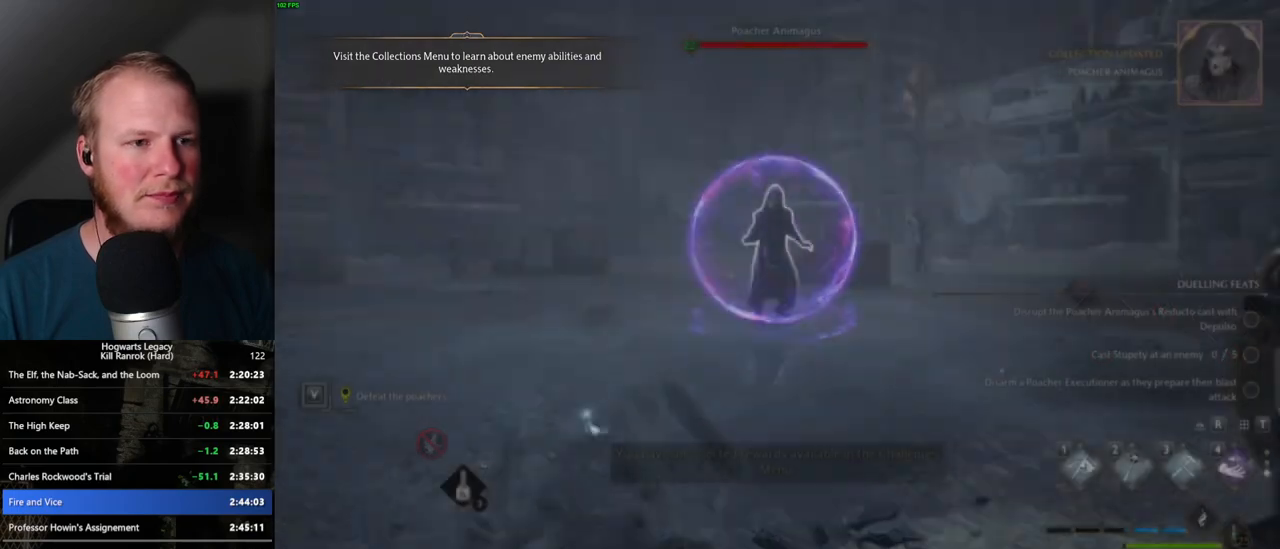
{"keys": ["tab"], "mouse": ["left"], "events": [[450, "mouse_left", "down"]]}
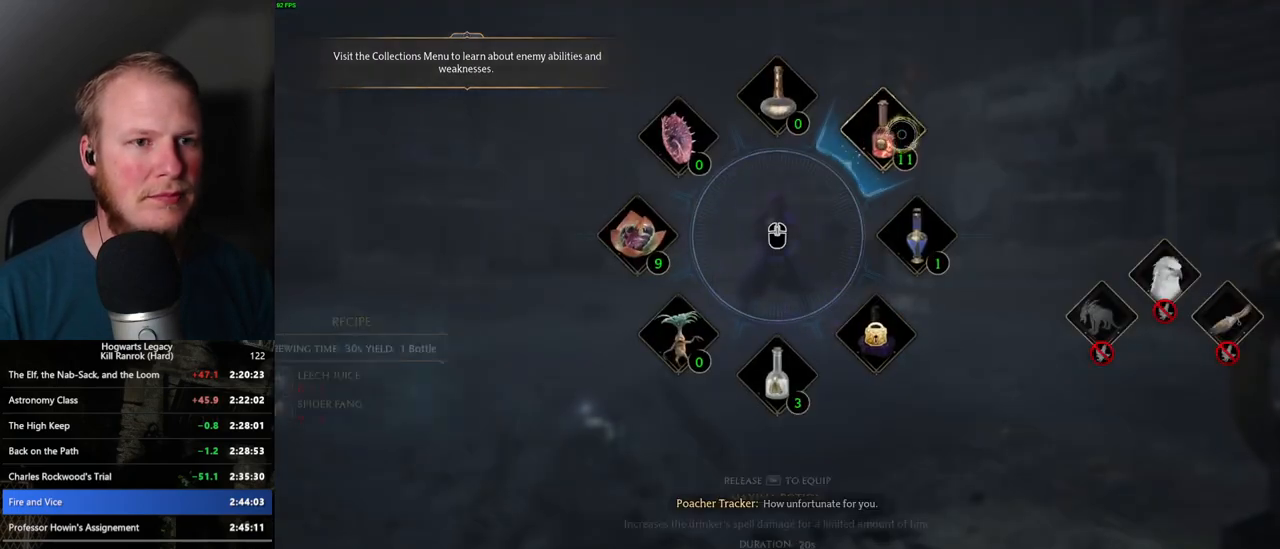
{"keys": ["w"], "mouse": [], "events": [[67, "mouse_left", "up"], [117, "tab", "up"], [250, "tab", "down"], [350, "tab", "up"], [484, "w", "down"]]}
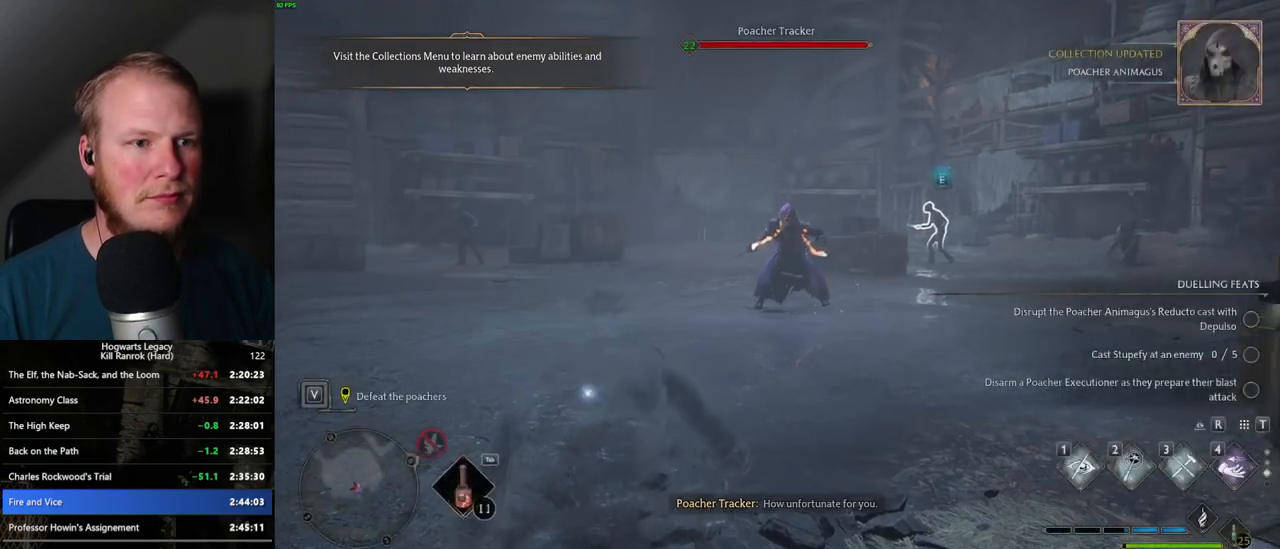
{"keys": ["w"], "mouse": [], "events": [[350, "z", "down"], [467, "z", "up"]]}
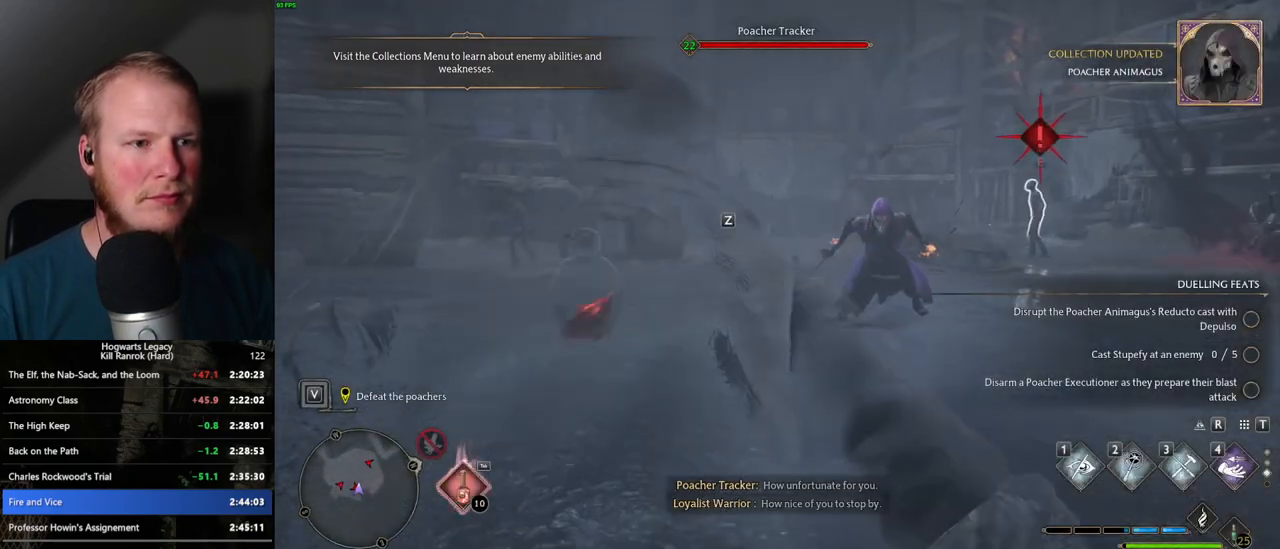
{"keys": ["w"], "mouse": [], "events": []}
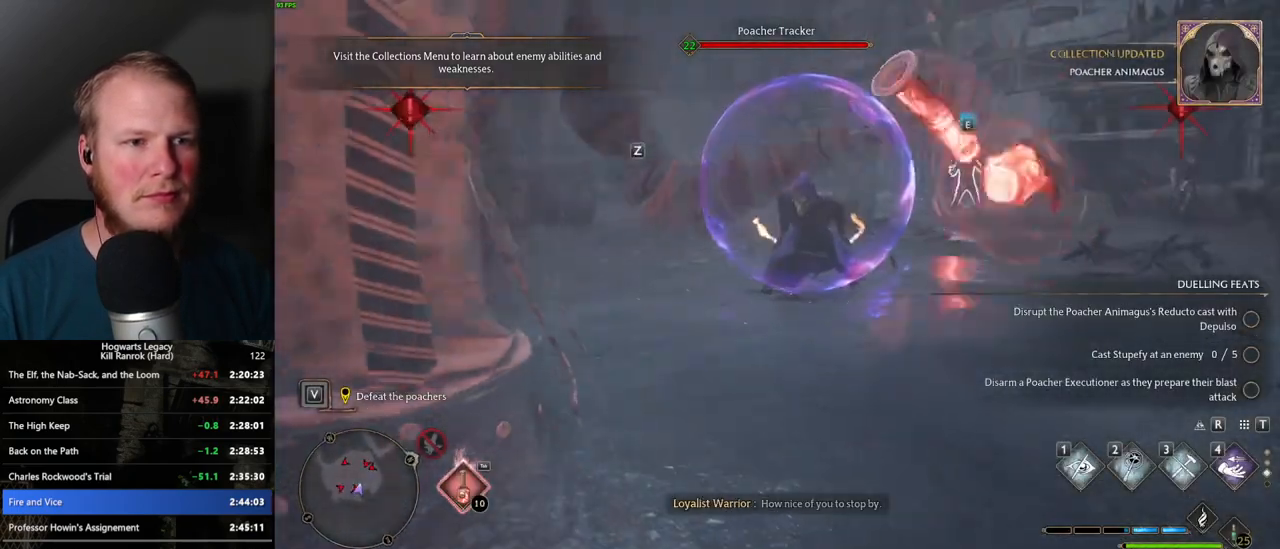
{"keys": ["w"], "mouse": [], "events": []}
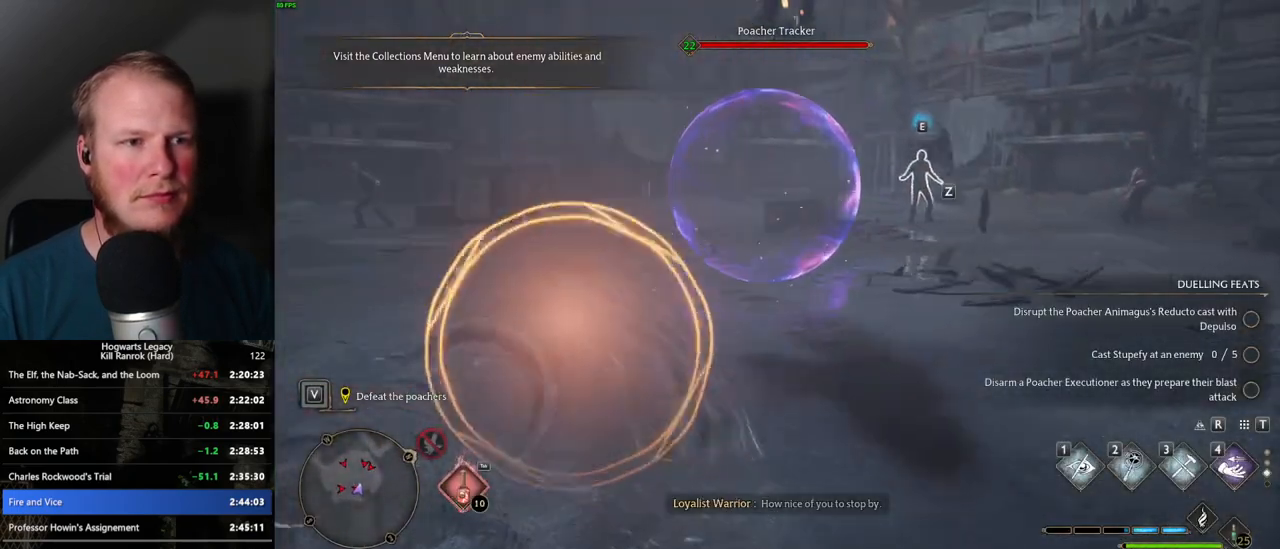
{"keys": ["w"], "mouse": [], "events": [[50, "z", "down"], [167, "z", "up"]]}
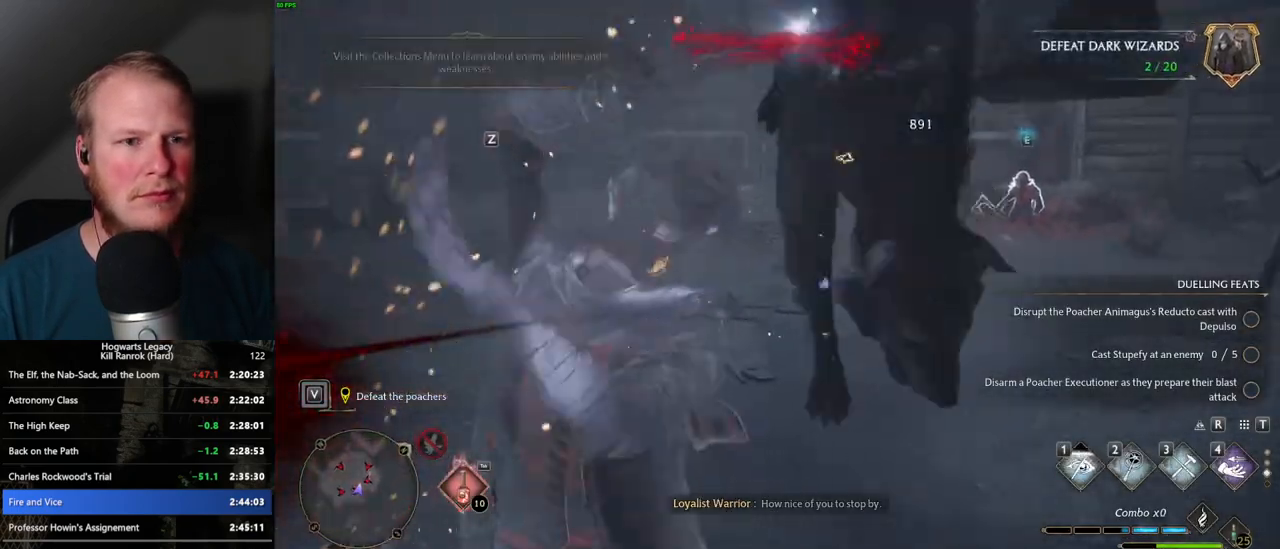
{"keys": ["w"], "mouse": [], "events": []}
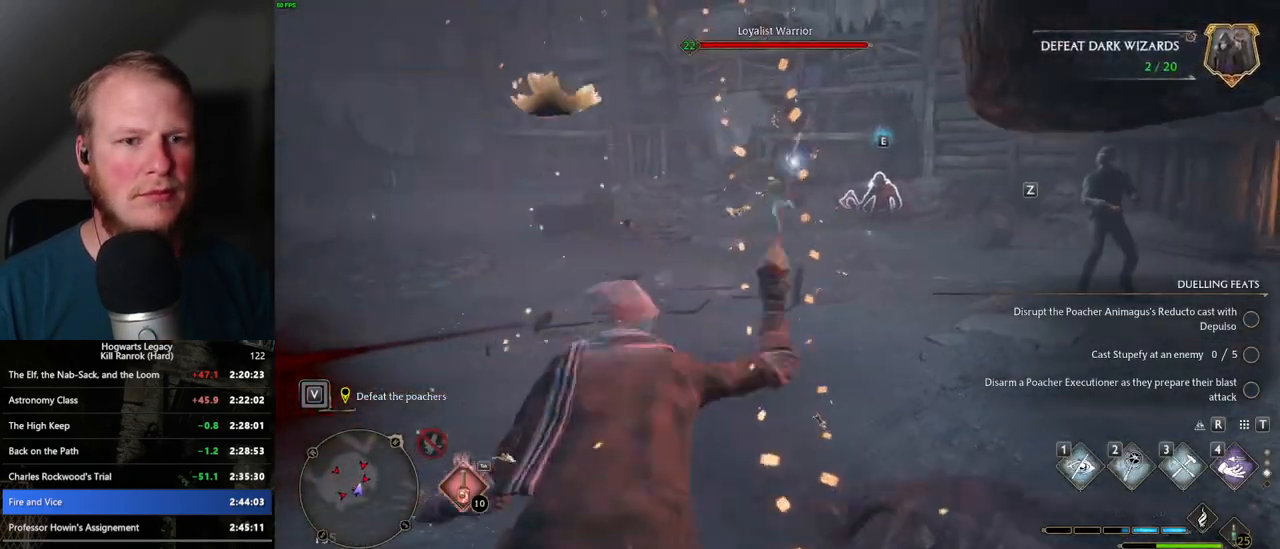
{"keys": ["w"], "mouse": [], "events": [[17, "a", "down"], [100, "space", "down"], [200, "space", "up"], [317, "a", "up"]]}
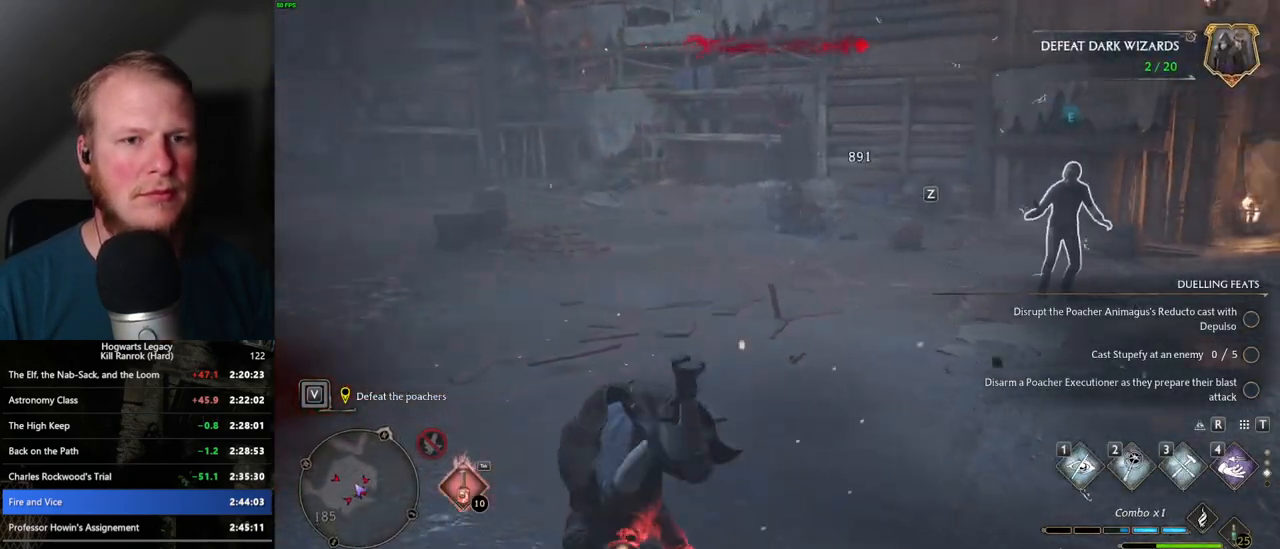
{"keys": ["w"], "mouse": [], "events": [[17, "z", "down"], [134, "z", "up"]]}
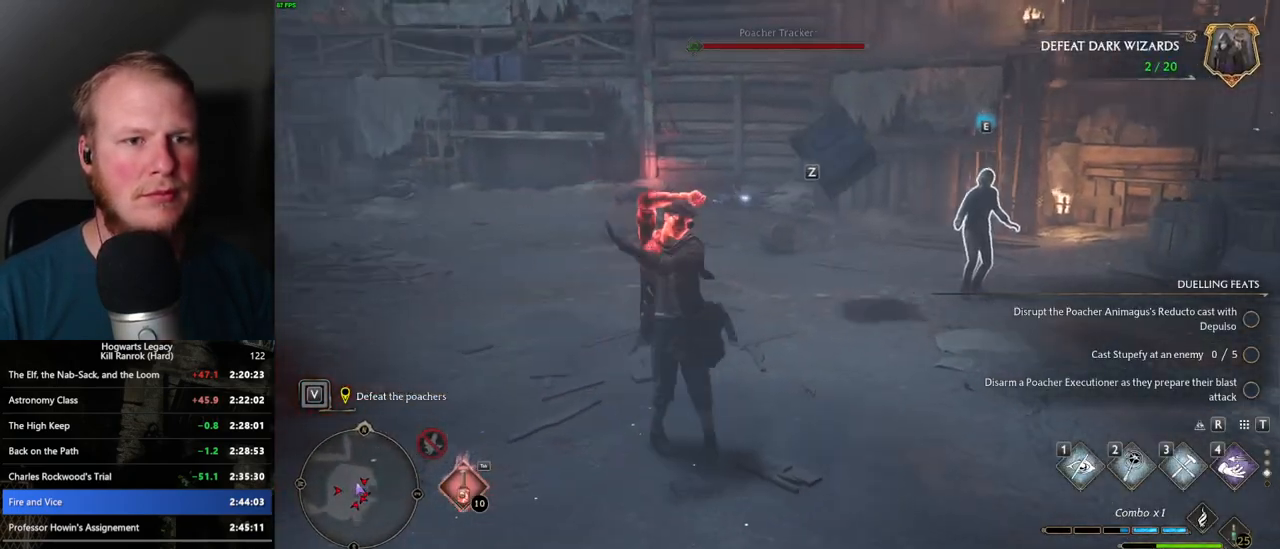
{"keys": ["w"], "mouse": [], "events": [[67, "a", "down"], [267, "a", "up"]]}
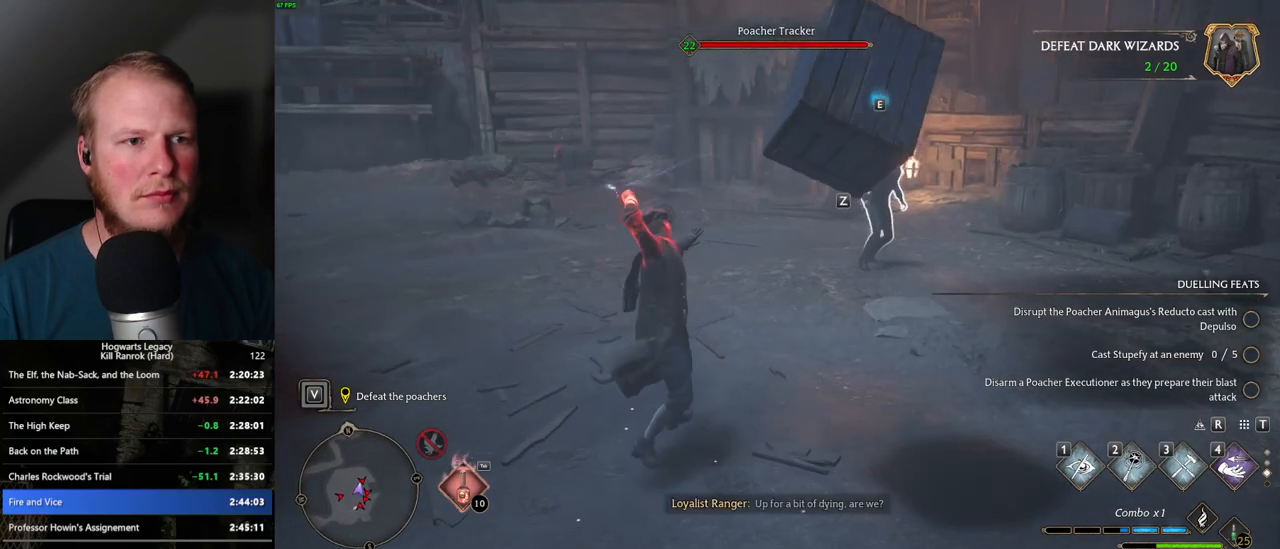
{"keys": ["w"], "mouse": [], "events": [[184, "z", "down"], [284, "z", "up"]]}
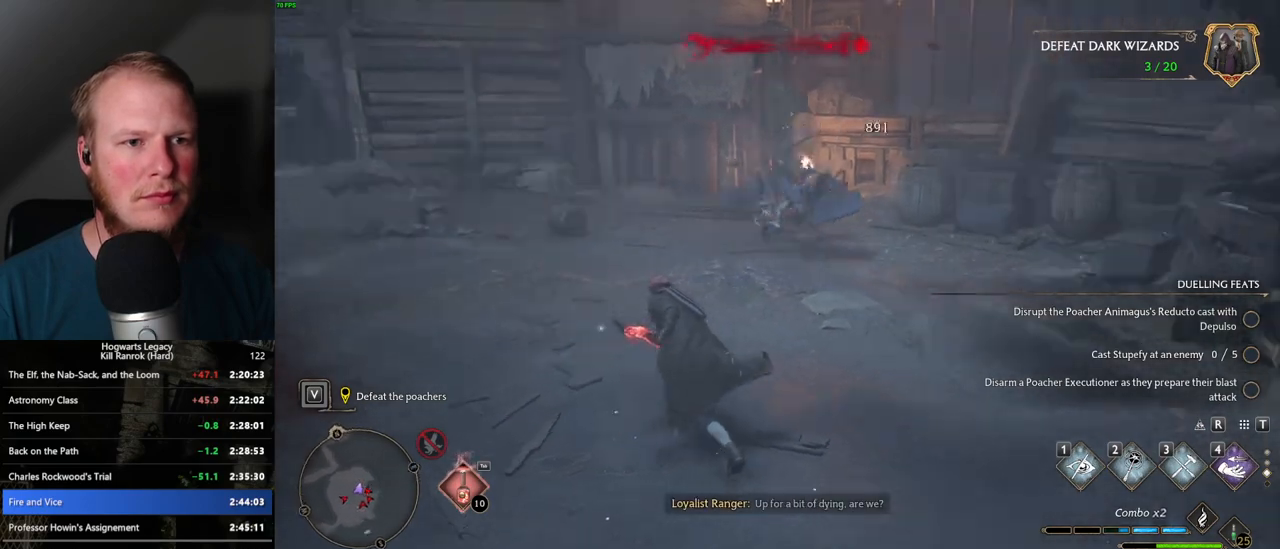
{"keys": ["w"], "mouse": [], "events": []}
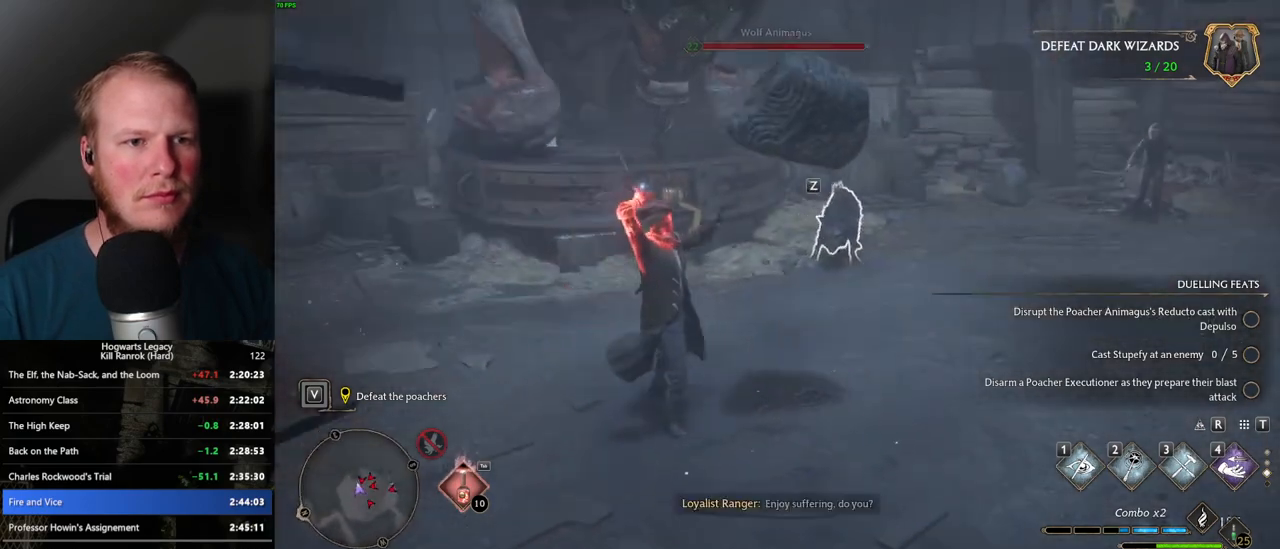
{"keys": ["w"], "mouse": [], "events": [[384, "z", "down"], [484, "z", "up"]]}
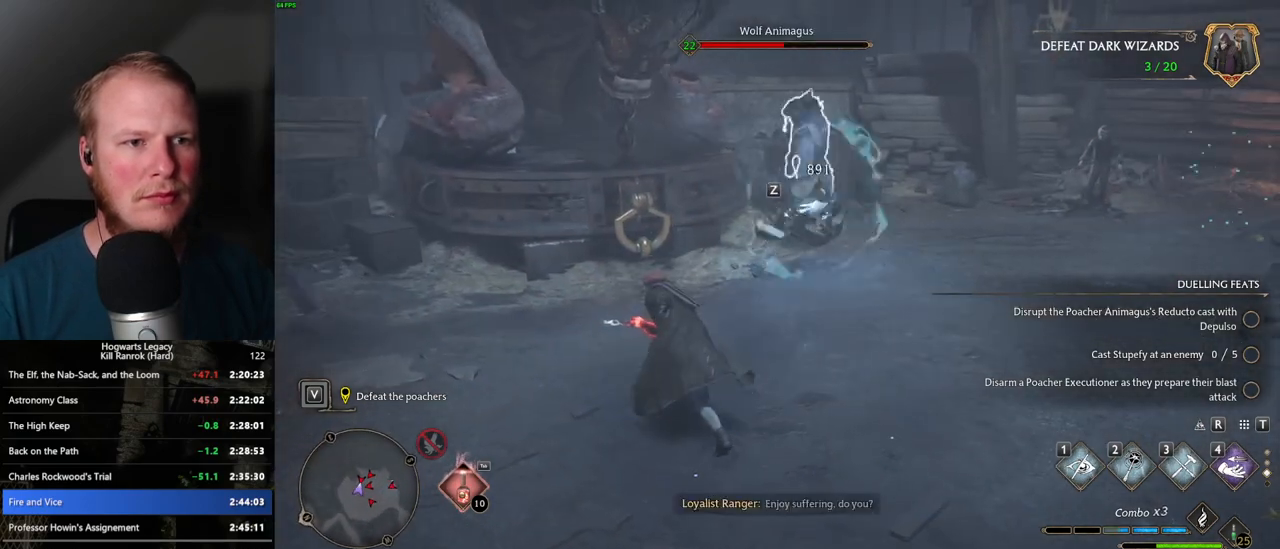
{"keys": ["w"], "mouse": [], "events": [[100, "z", "down"], [167, "z", "up"]]}
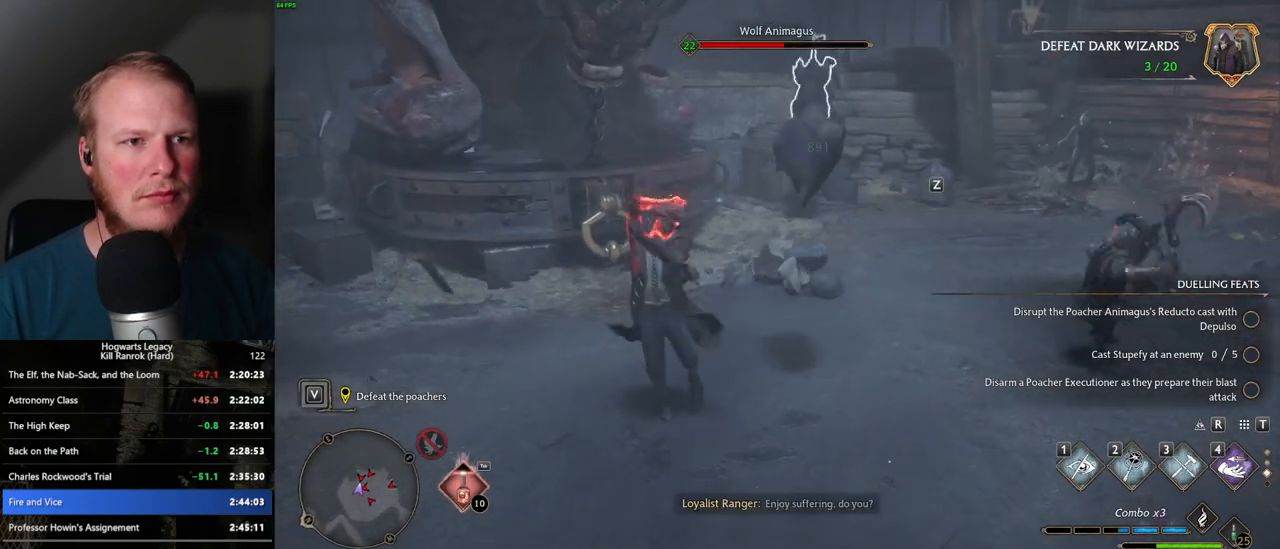
{"keys": ["w"], "mouse": [], "events": []}
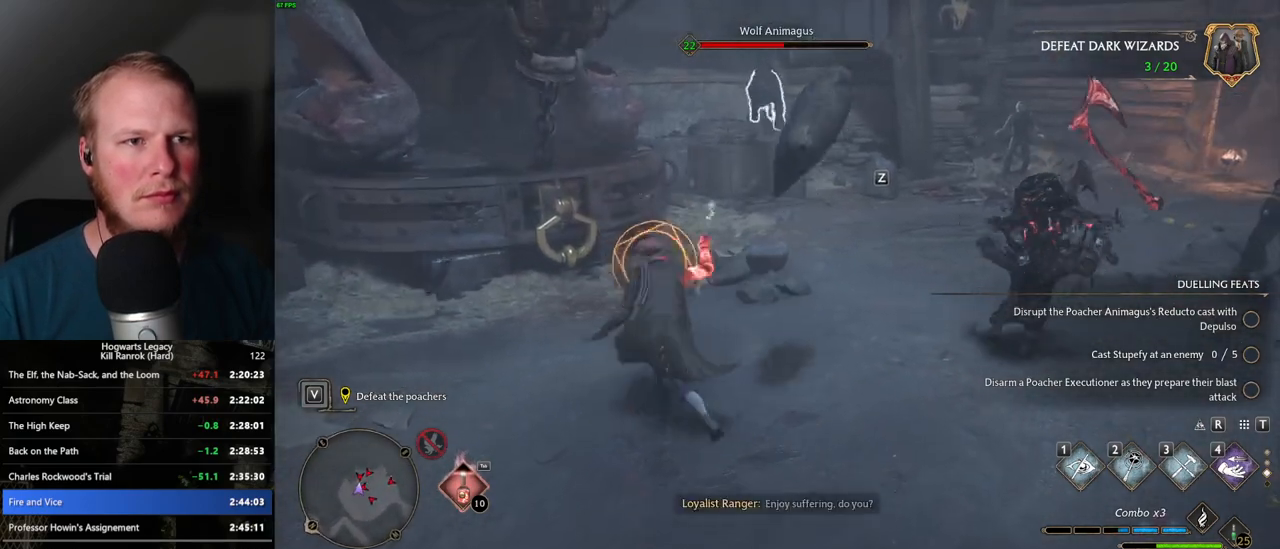
{"keys": ["w"], "mouse": [], "events": [[34, "z", "down"], [117, "z", "up"], [184, "z", "down"], [267, "z", "up"]]}
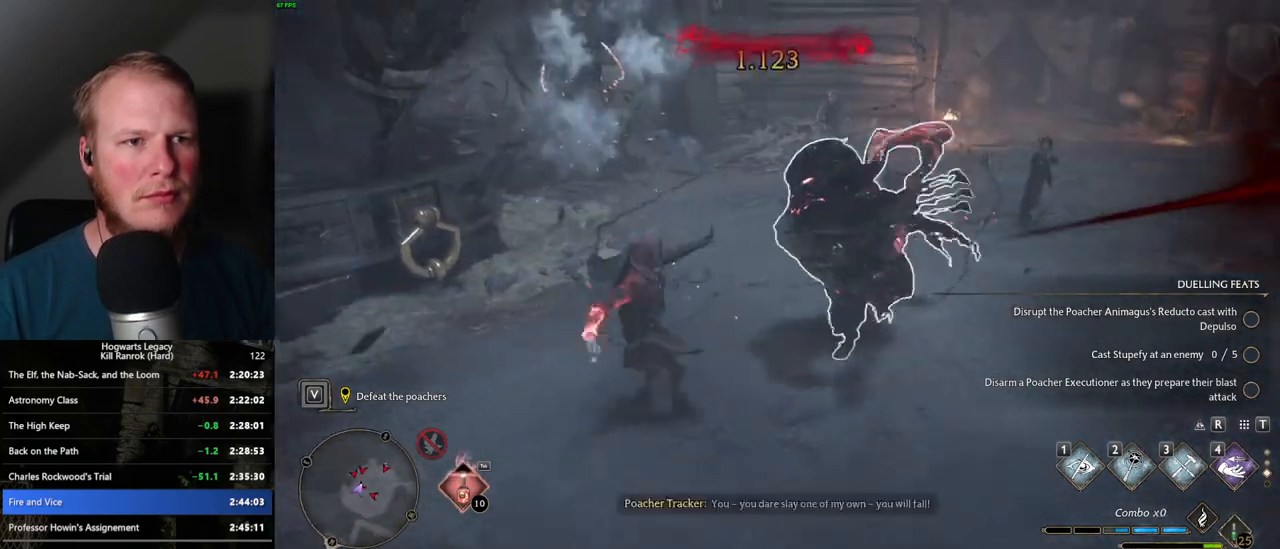
{"keys": ["w"], "mouse": [], "events": []}
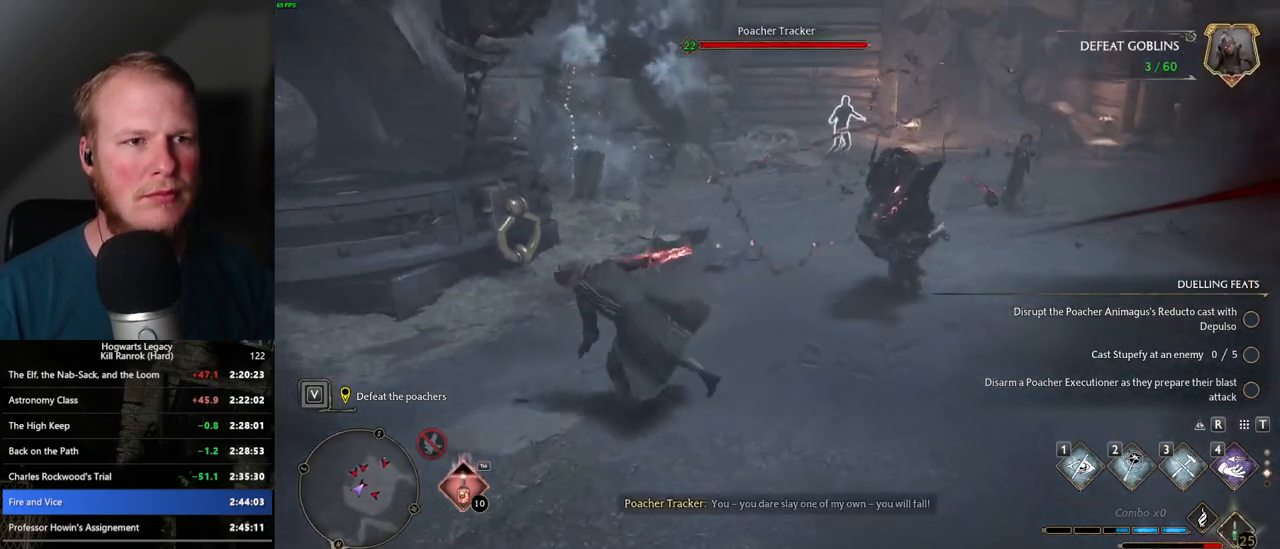
{"keys": ["w", "z"], "mouse": [], "events": [[67, "z", "down"], [150, "z", "up"], [484, "z", "down"]]}
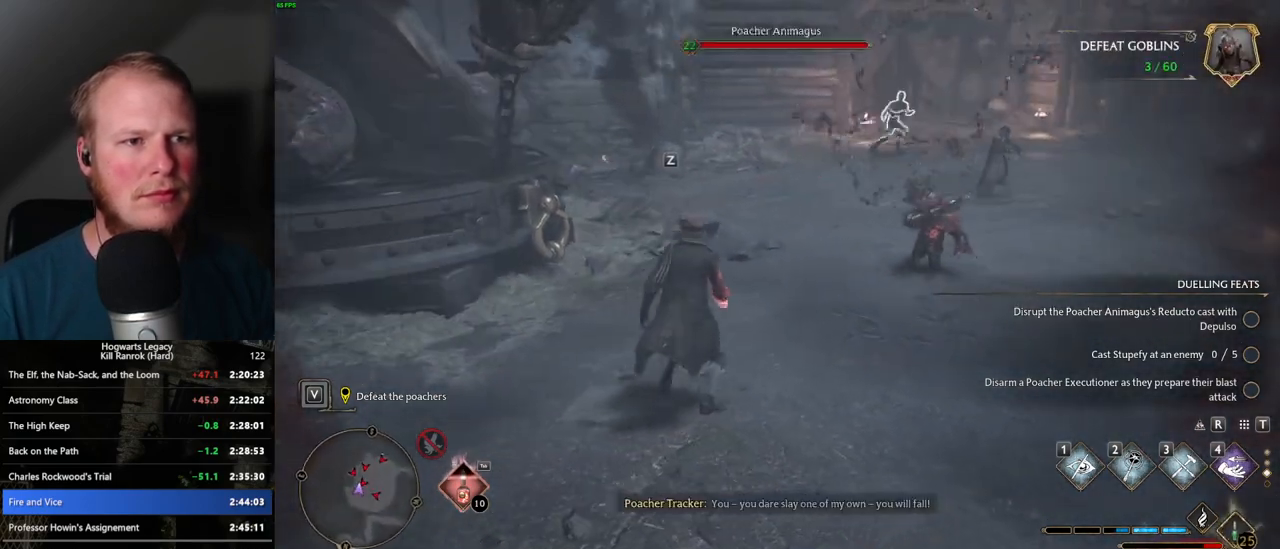
{"keys": ["w"], "mouse": [], "events": [[84, "z", "up"]]}
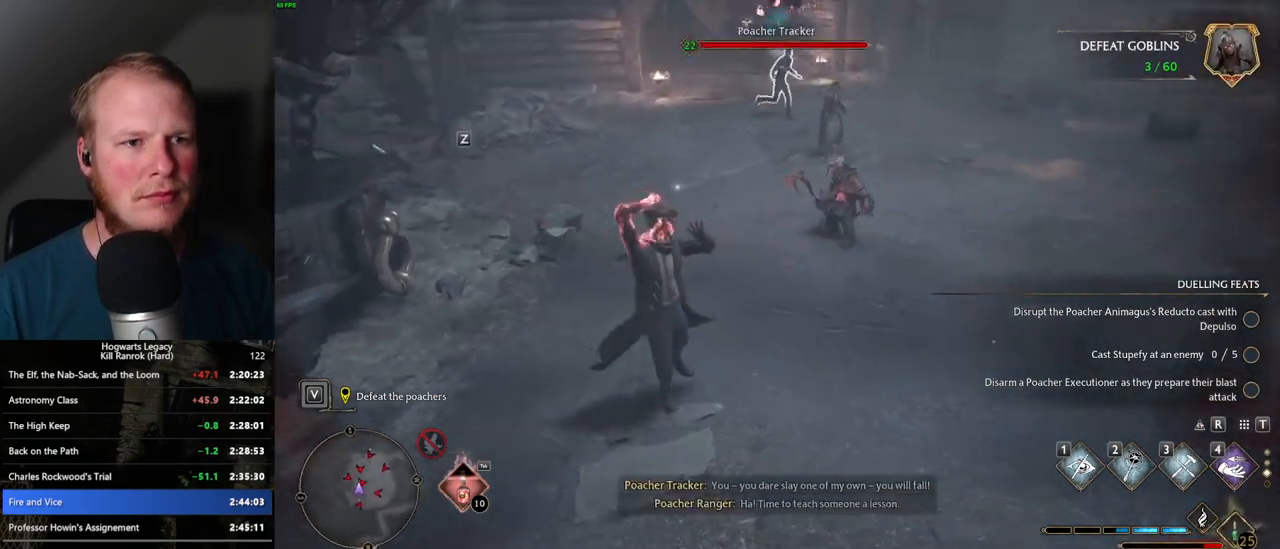
{"keys": ["w", "z"], "mouse": [], "events": [[500, "z", "down"]]}
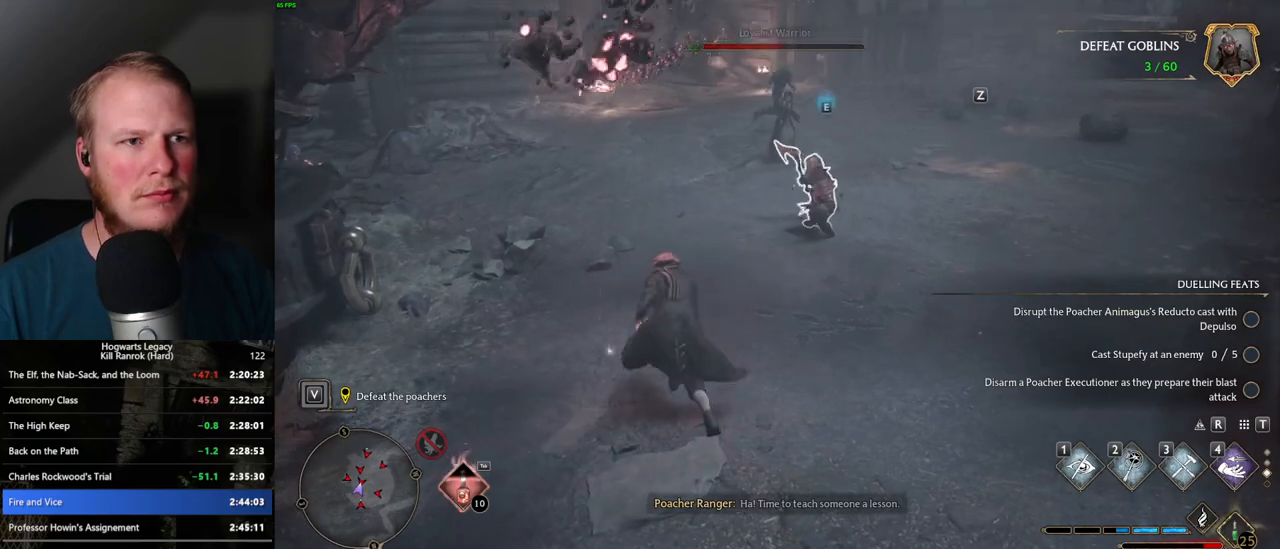
{"keys": ["w"], "mouse": [], "events": [[50, "z", "up"]]}
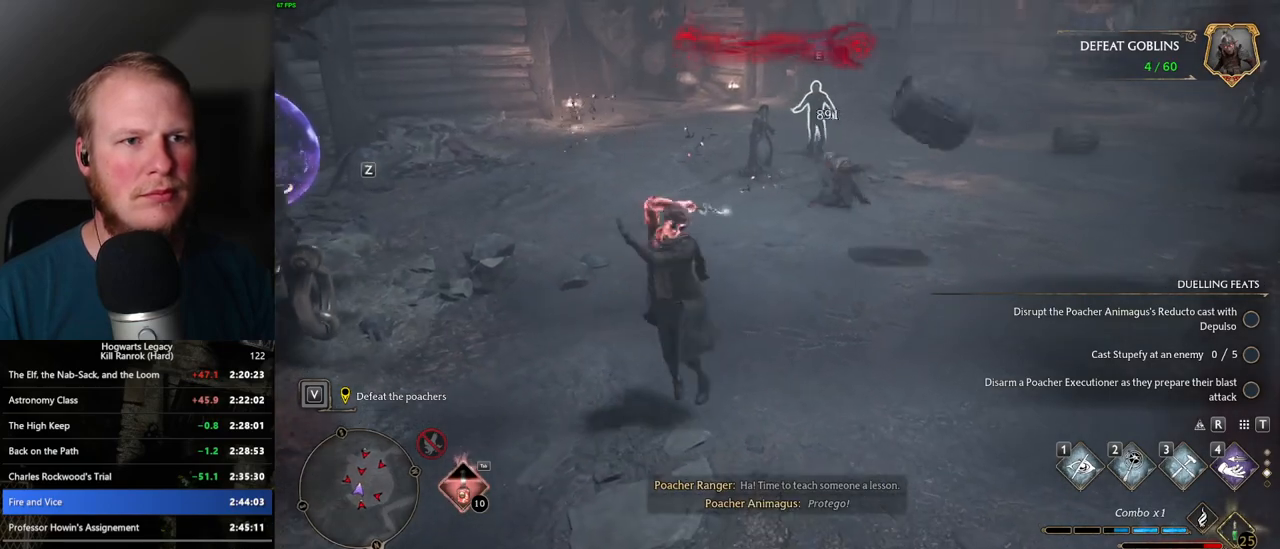
{"keys": ["w"], "mouse": [], "events": []}
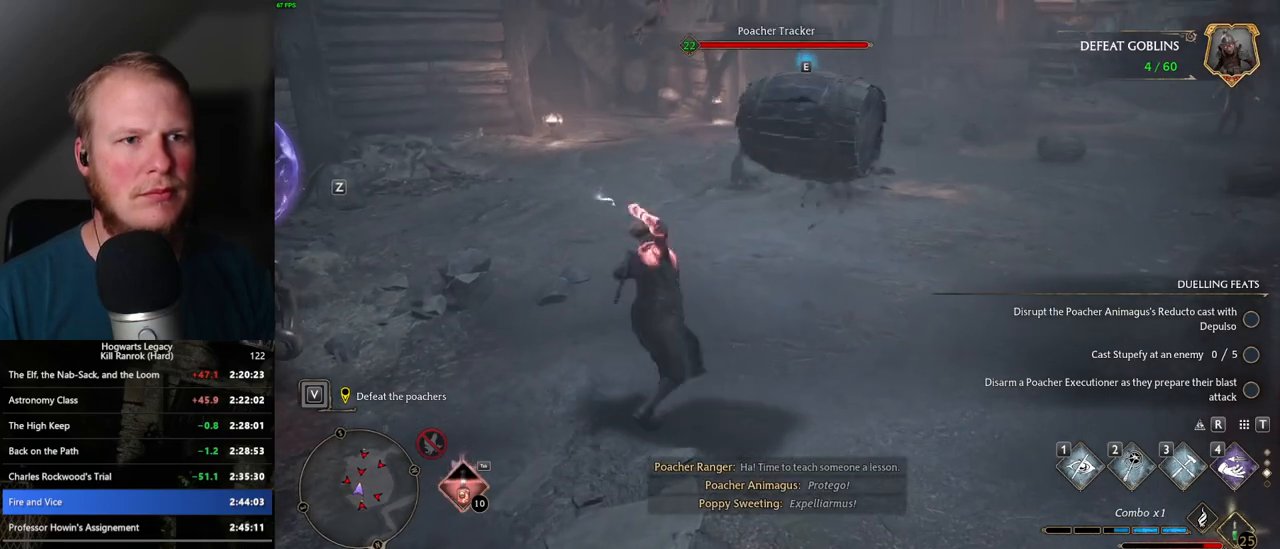
{"keys": ["w"], "mouse": [], "events": [[350, "z", "down"], [434, "z", "up"]]}
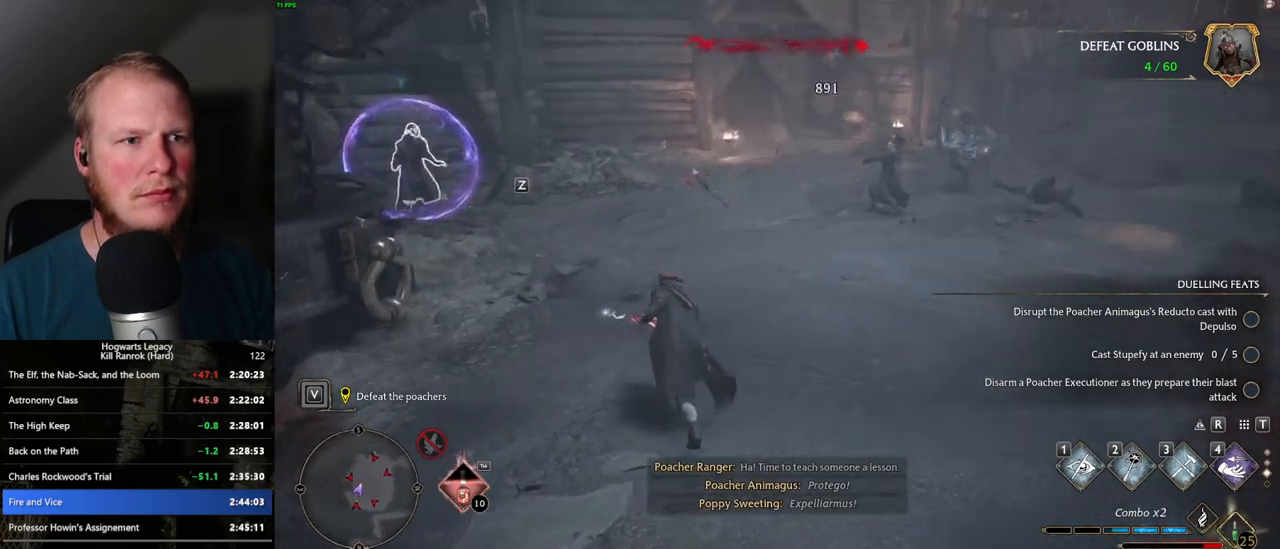
{"keys": ["w"], "mouse": [], "events": []}
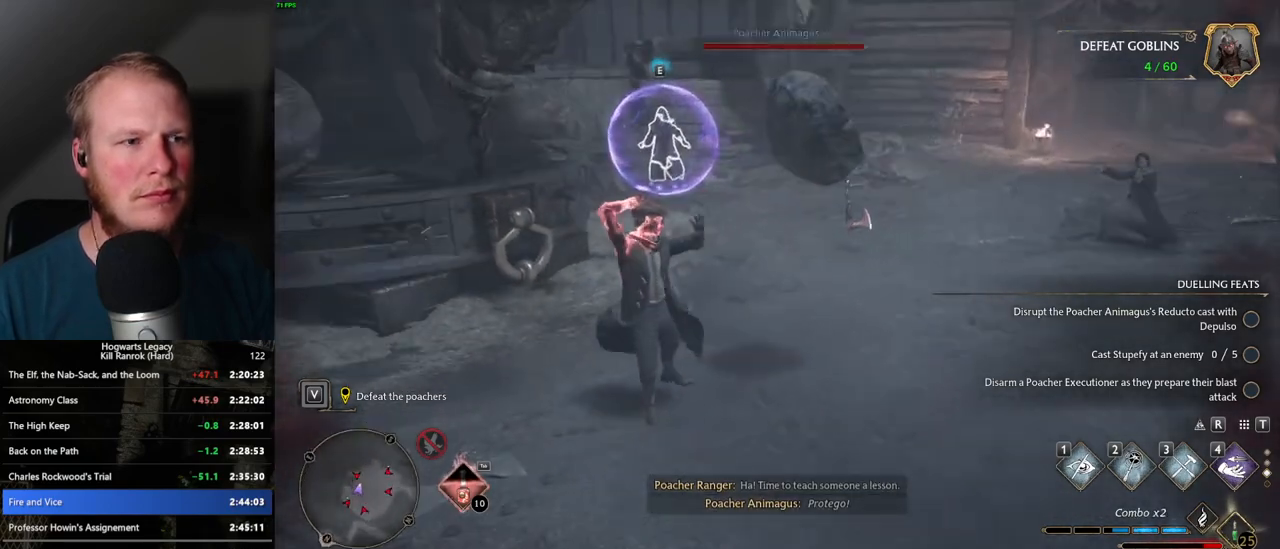
{"keys": ["w"], "mouse": [], "events": []}
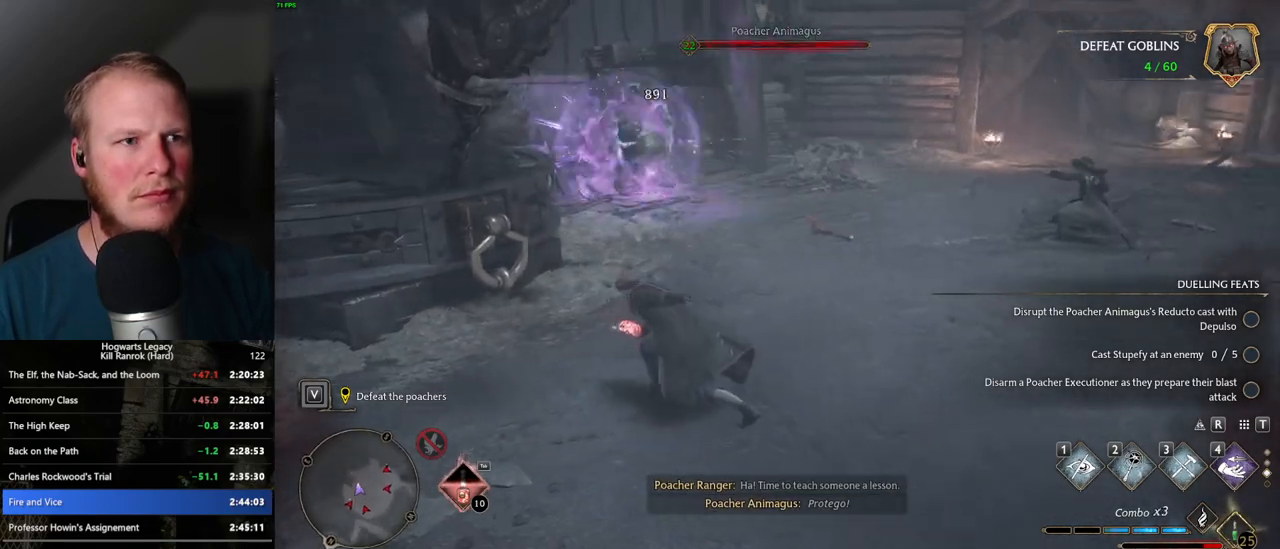
{"keys": ["w"], "mouse": [], "events": [[17, "z", "down"], [100, "z", "up"]]}
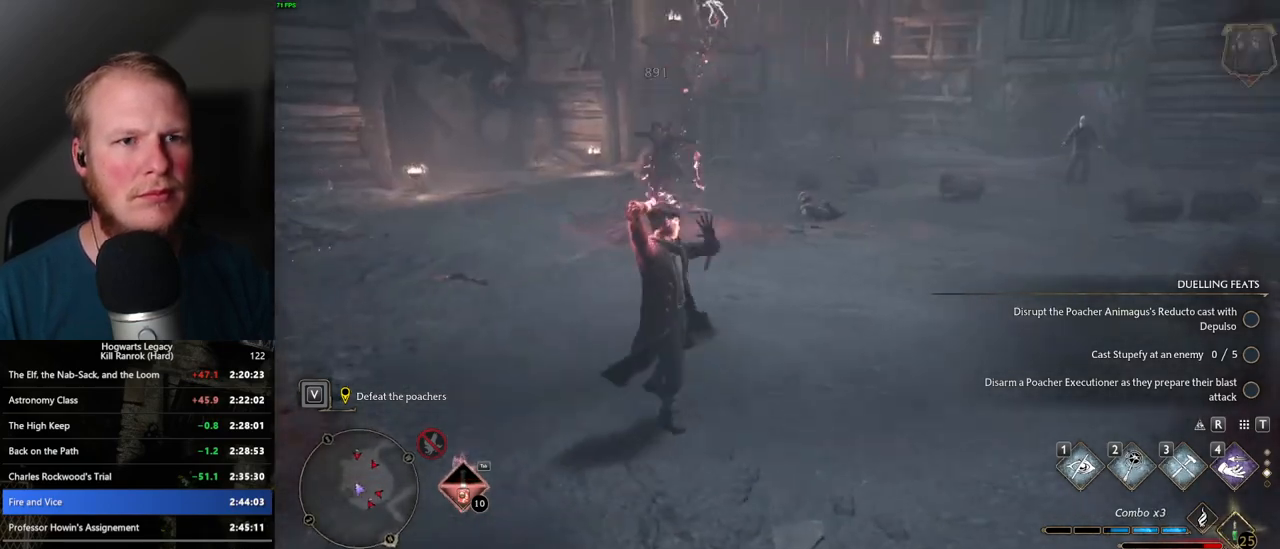
{"keys": ["w"], "mouse": [], "events": []}
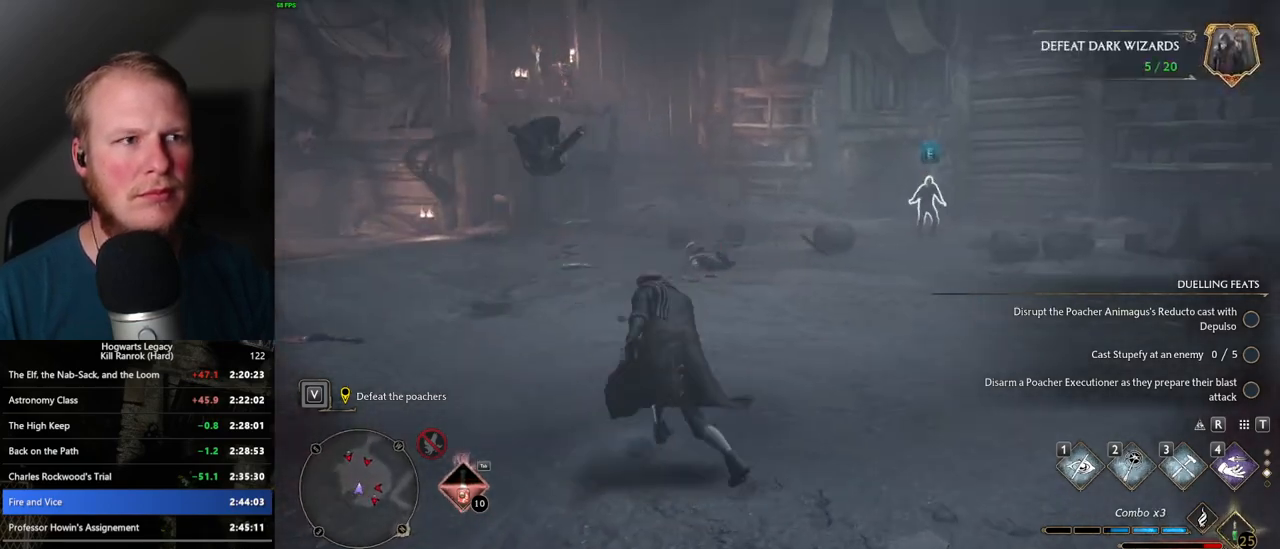
{"keys": ["w"], "mouse": [], "events": [[267, "z", "down"], [384, "z", "up"]]}
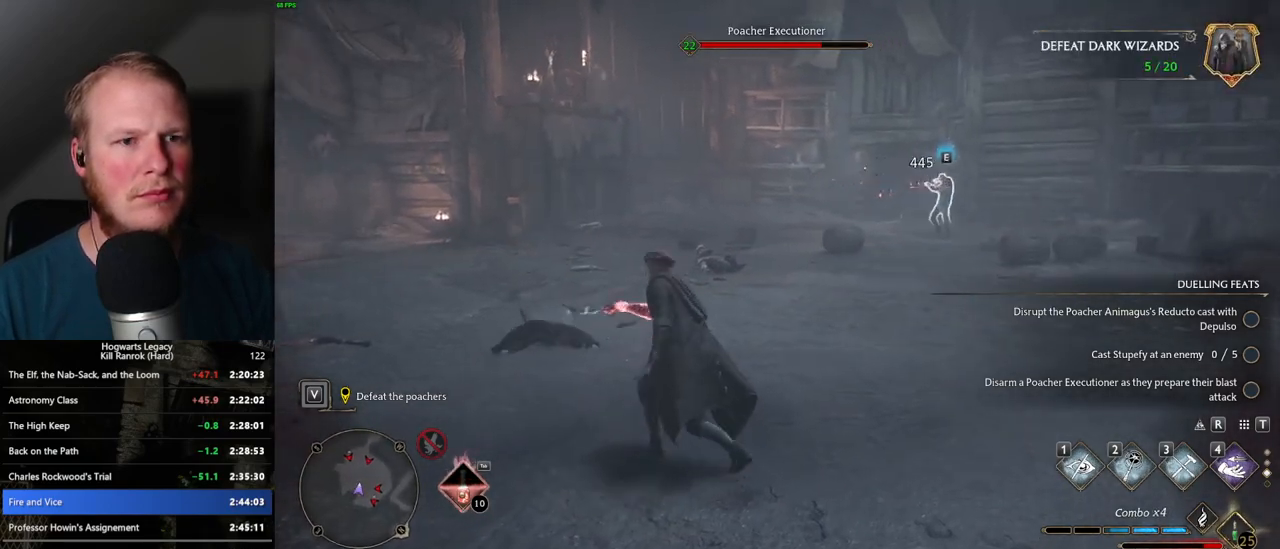
{"keys": ["w"], "mouse": [], "events": []}
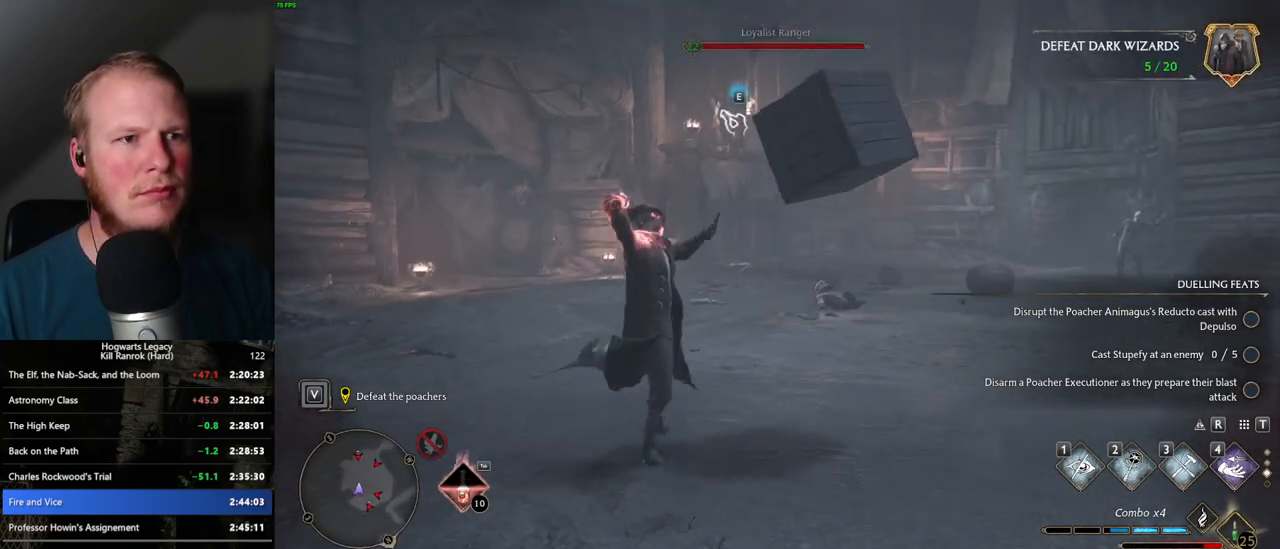
{"keys": ["w"], "mouse": [], "events": []}